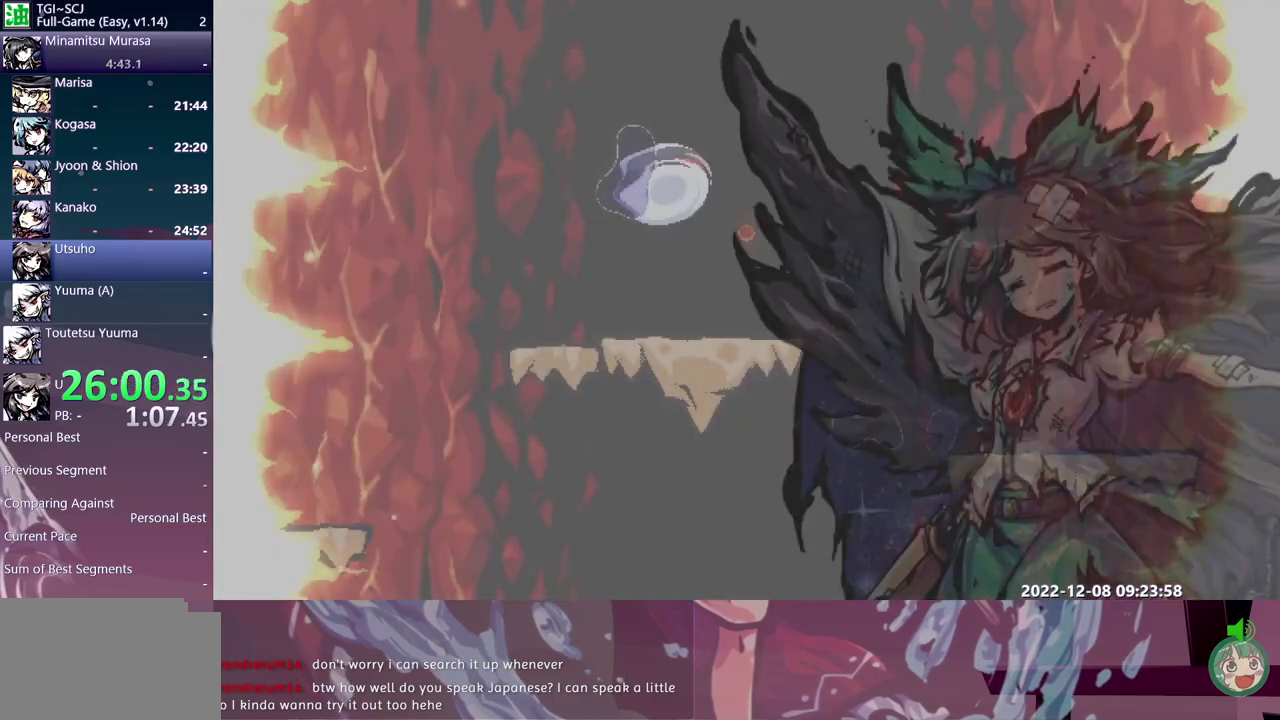
Gameplay with a controller (Xbox layout); each line is a JSON object with the inputs held at the frame after it. "events" lists button and stick changes between this image and that frame as [ms after this image, input, new state], when the widget could be followed in between. Not read: B L3 R3.
{"buttons": [], "events": [[133, "Y", "down"], [200, "Y", "up"], [267, "Y", "down"], [317, "Y", "up"], [400, "Y", "down"], [467, "Y", "up"]]}
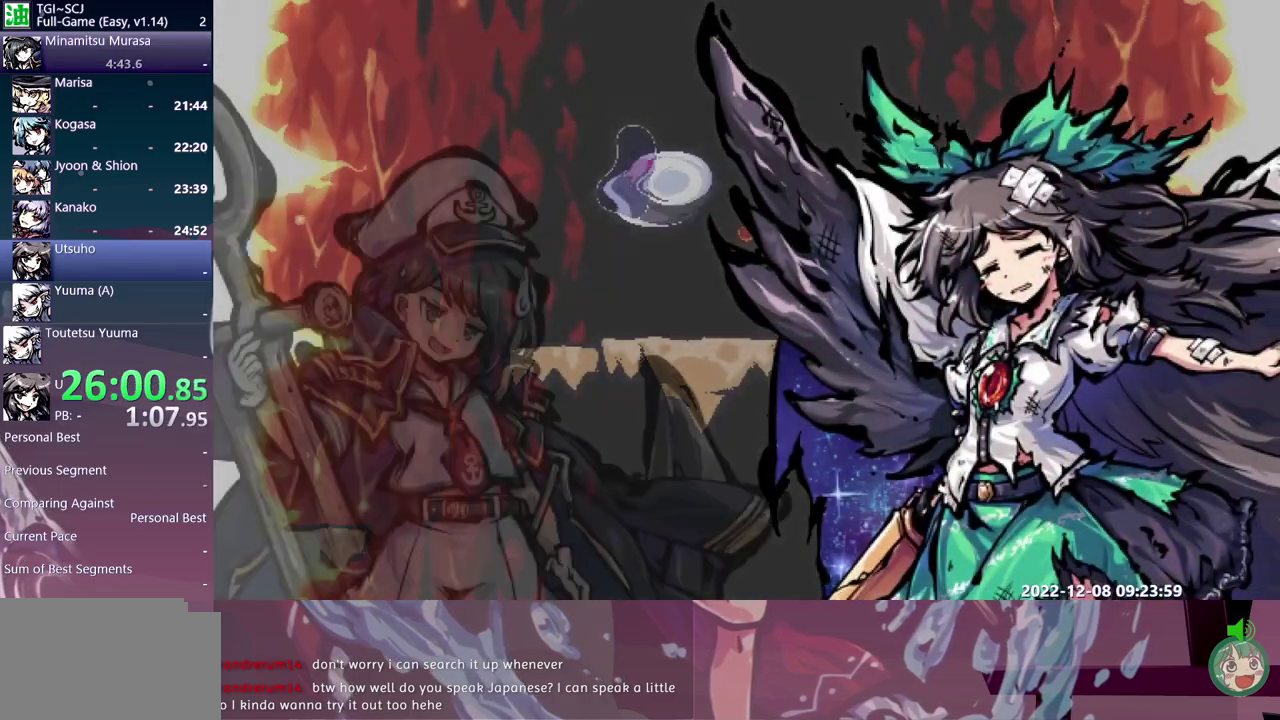
{"buttons": [], "events": [[50, "Y", "down"], [100, "Y", "up"], [183, "Y", "down"], [283, "Y", "up"]]}
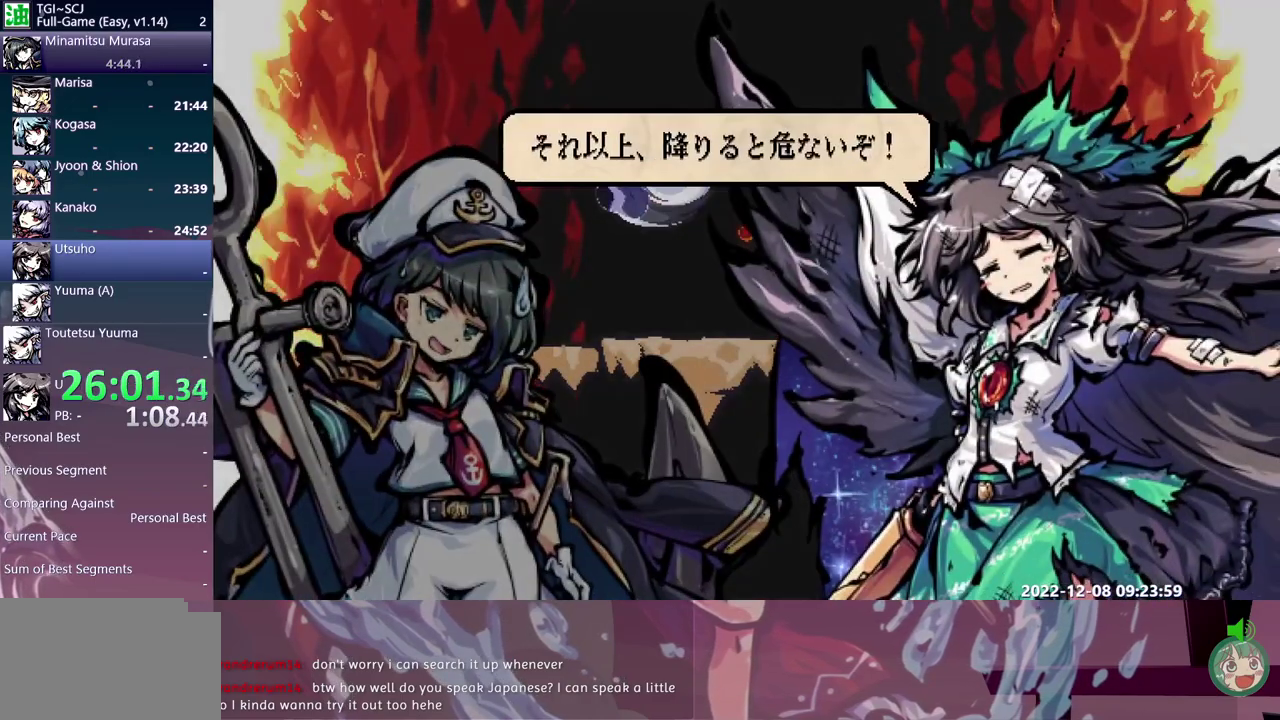
{"buttons": [], "events": []}
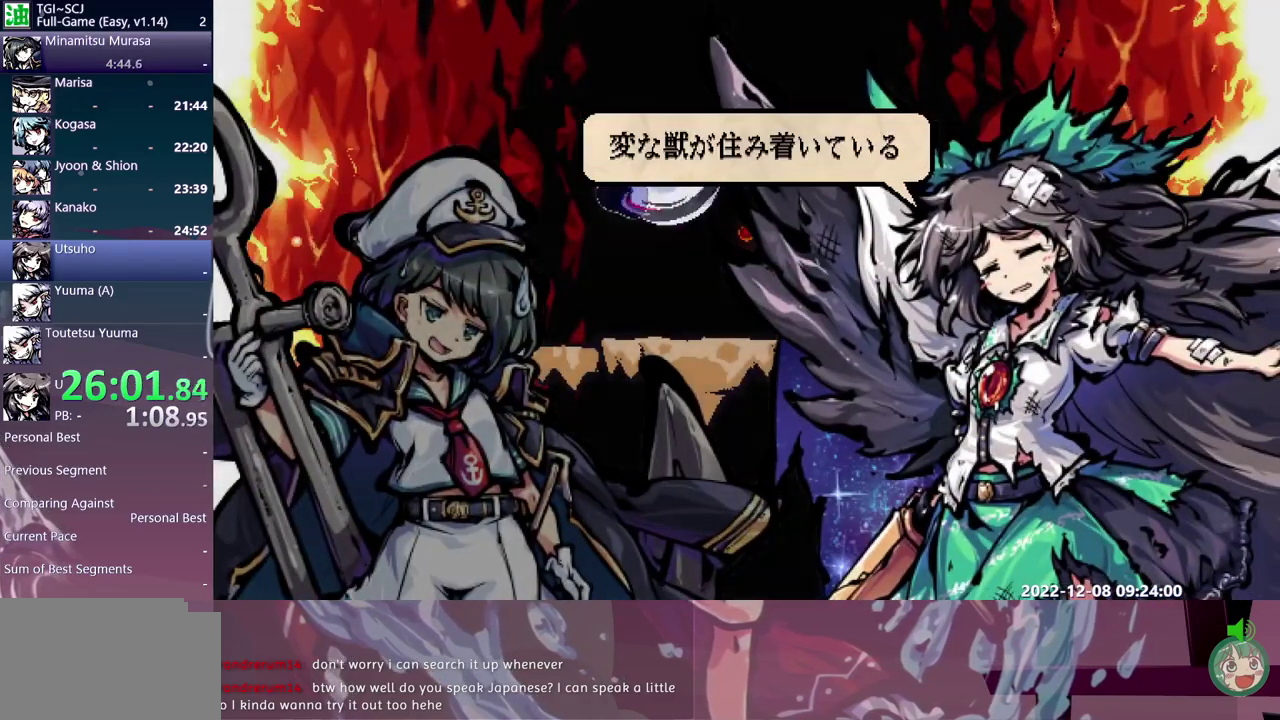
{"buttons": [], "events": [[350, "Y", "down"], [450, "Y", "up"]]}
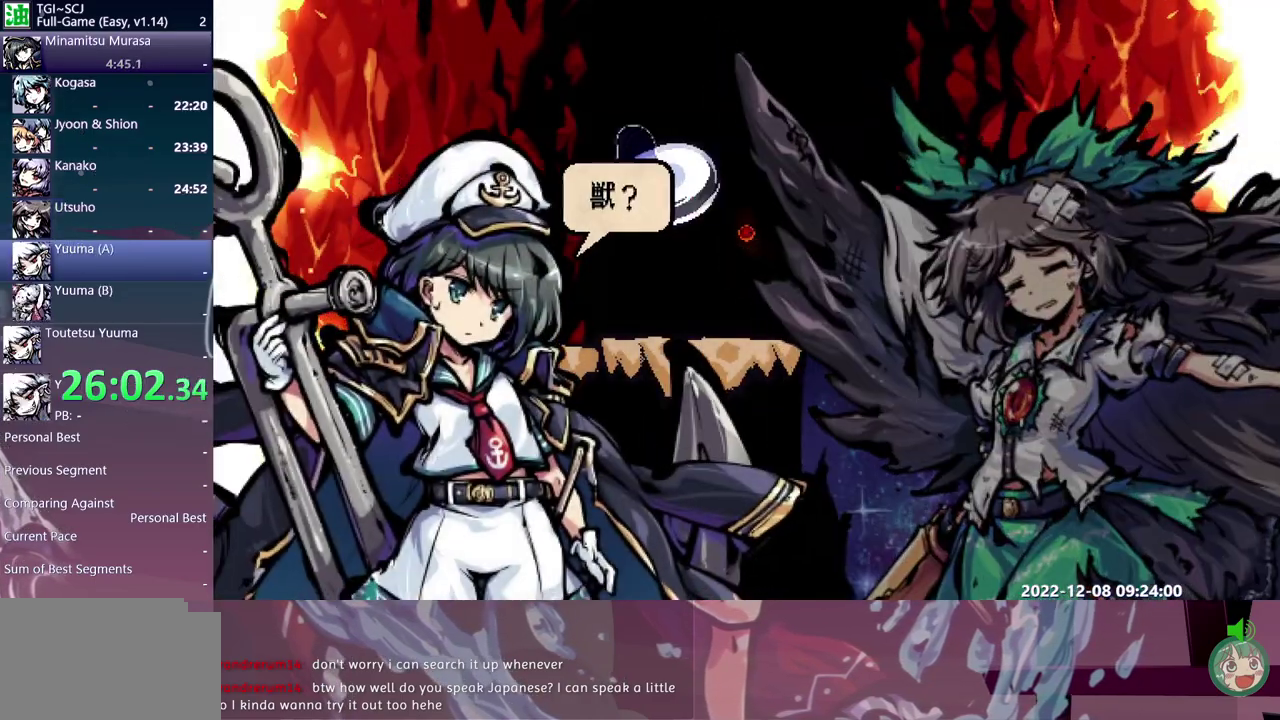
{"buttons": ["Y"], "events": [[467, "Y", "down"]]}
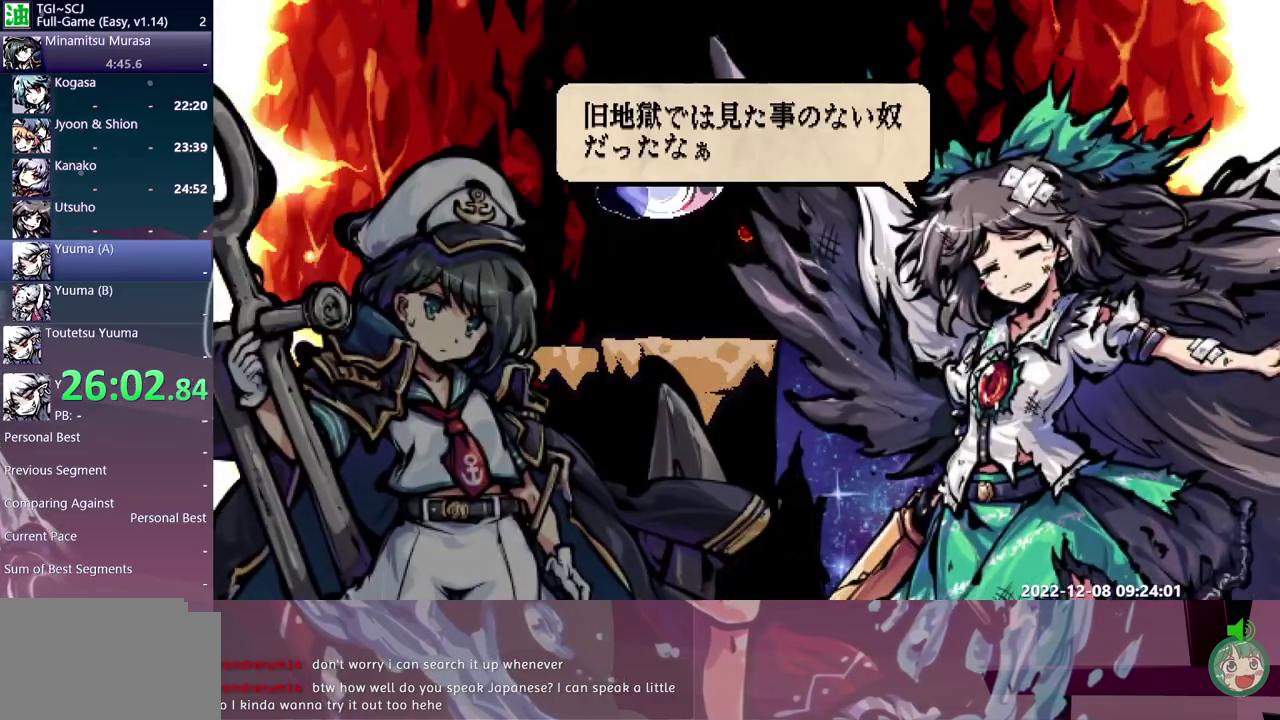
{"buttons": [], "events": [[100, "Y", "up"], [150, "Y", "down"], [233, "Y", "up"], [283, "Y", "down"], [333, "Y", "up"], [433, "Y", "down"], [500, "Y", "up"]]}
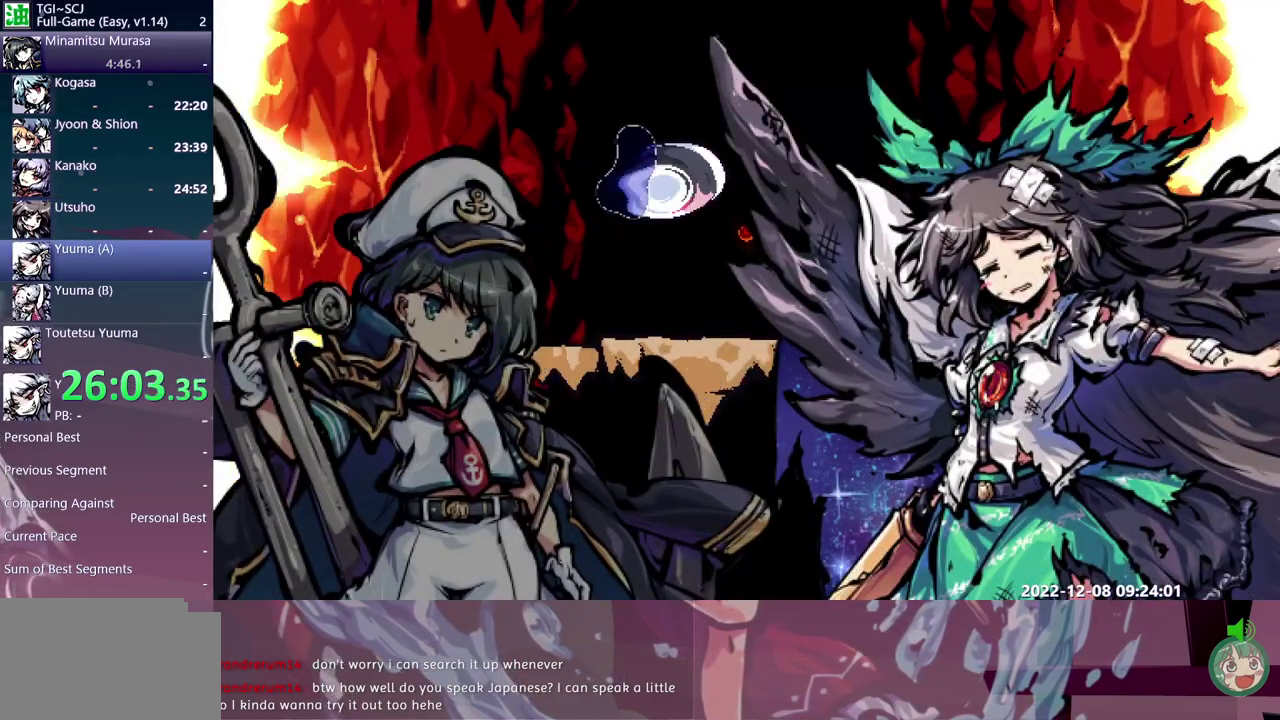
{"buttons": [], "events": [[67, "Y", "down"], [133, "Y", "up"], [200, "Y", "down"], [300, "Y", "up"], [417, "Y", "down"], [483, "Y", "up"]]}
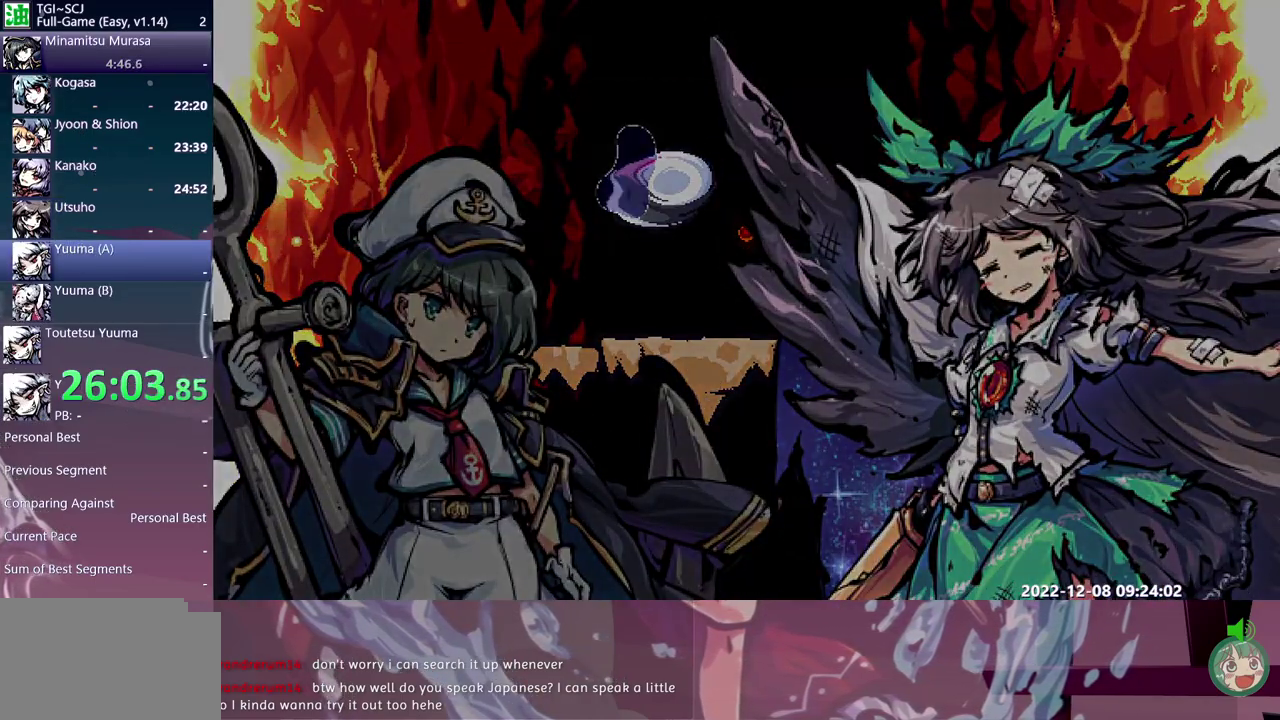
{"buttons": [], "events": [[50, "Y", "down"], [133, "Y", "up"], [217, "Y", "down"], [300, "Y", "up"], [367, "Y", "down"], [467, "Y", "up"]]}
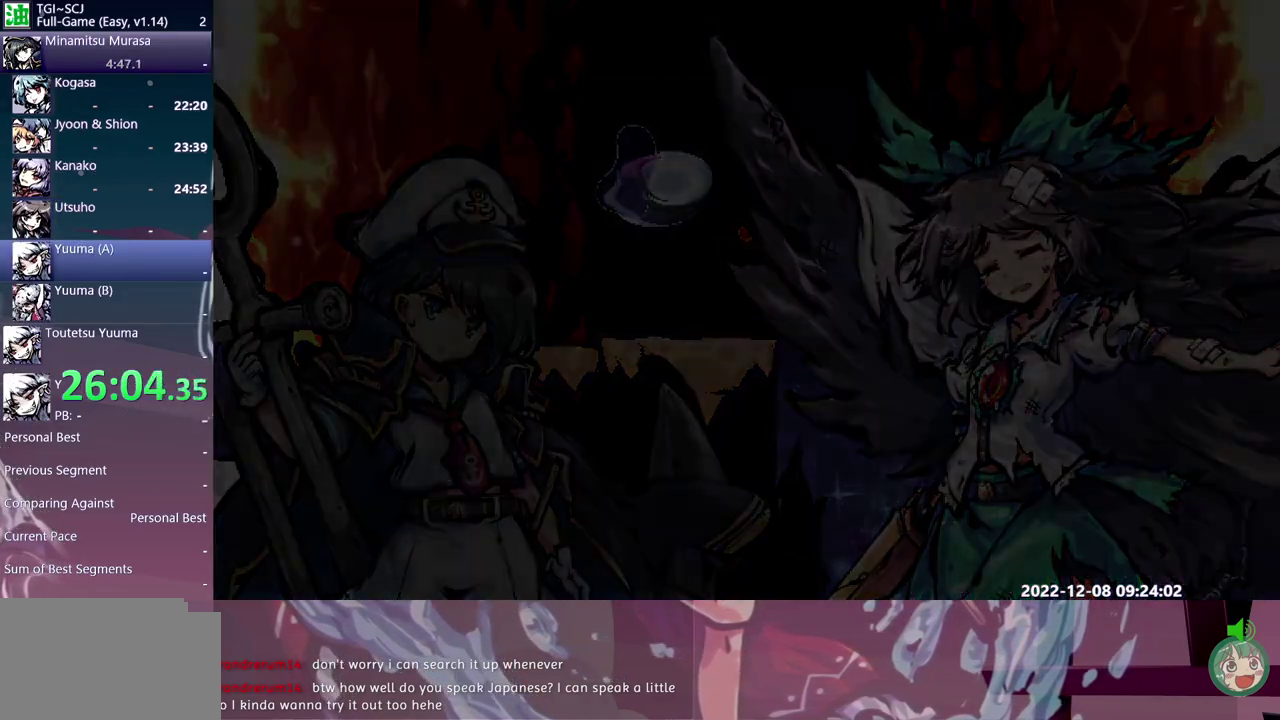
{"buttons": ["Y"], "events": [[17, "Y", "down"], [117, "Y", "up"], [183, "Y", "down"], [267, "Y", "up"], [333, "Y", "down"], [400, "Y", "up"], [483, "Y", "down"]]}
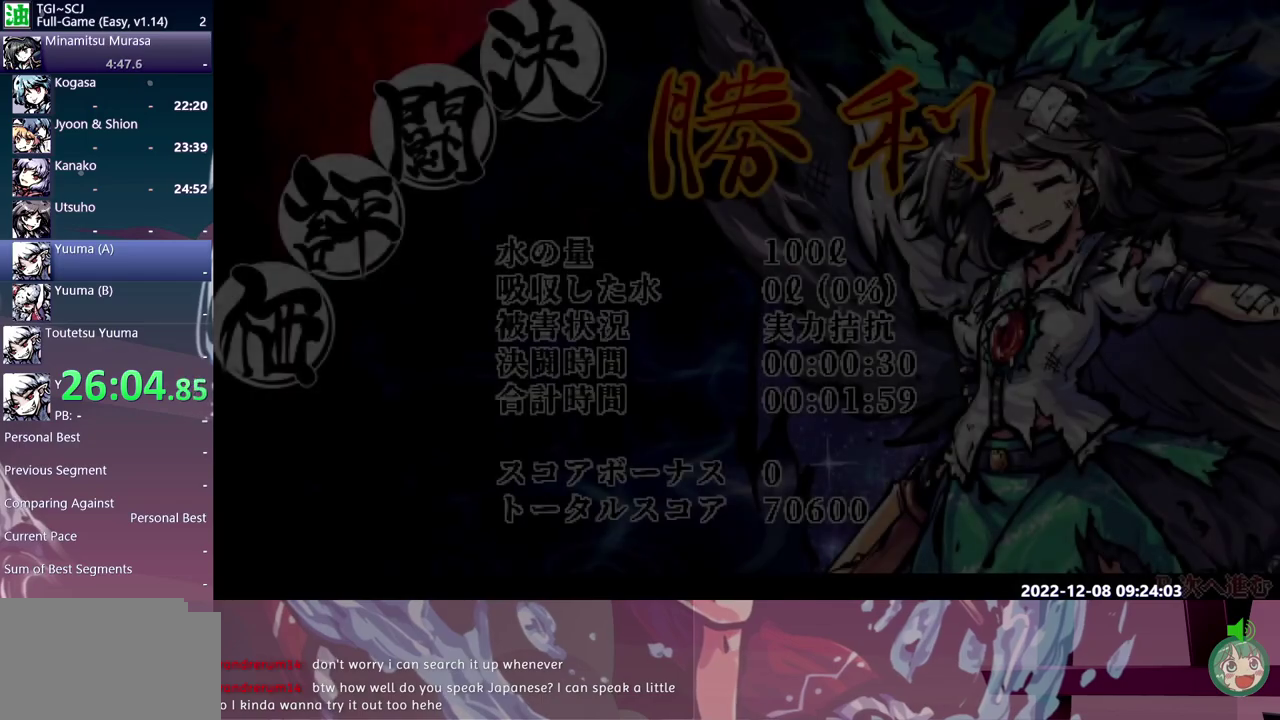
{"buttons": [], "events": [[50, "Y", "up"], [117, "Y", "down"], [200, "Y", "up"], [250, "Y", "down"], [450, "Y", "up"]]}
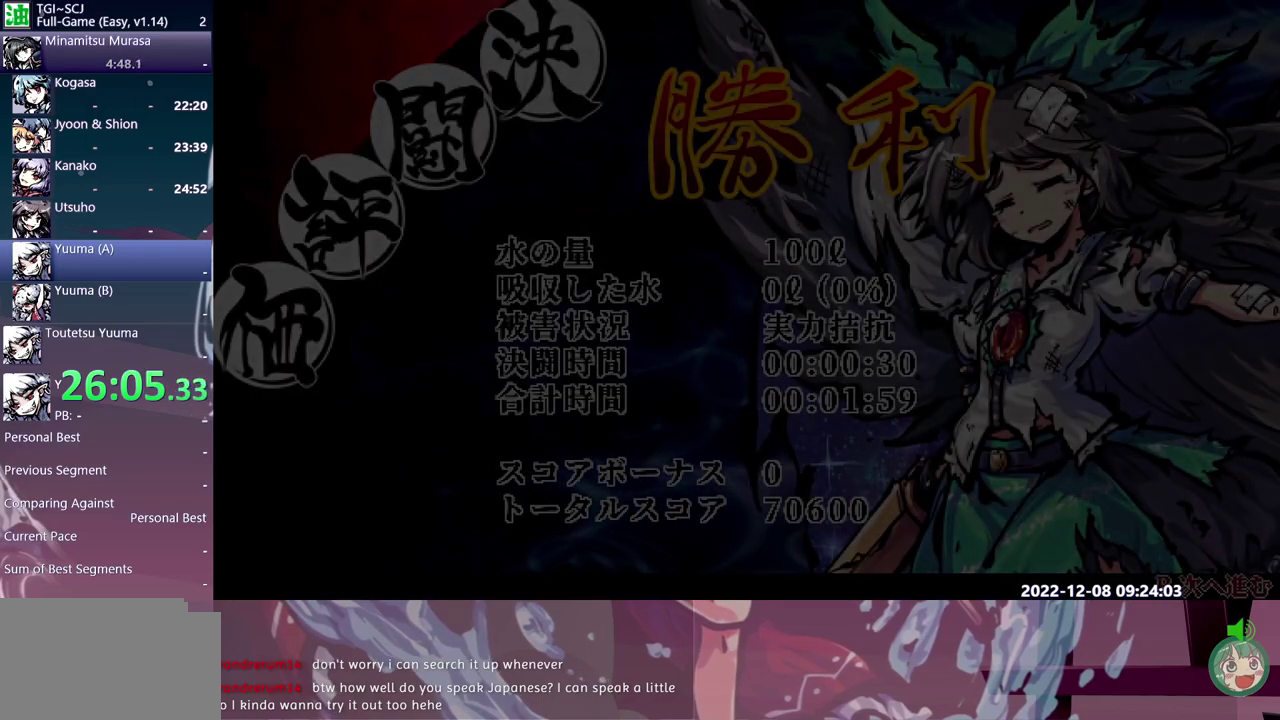
{"buttons": [], "events": [[17, "Y", "down"], [83, "Y", "up"], [133, "Y", "down"], [200, "Y", "up"], [250, "Y", "down"], [350, "Y", "up"], [400, "Y", "down"], [483, "Y", "up"]]}
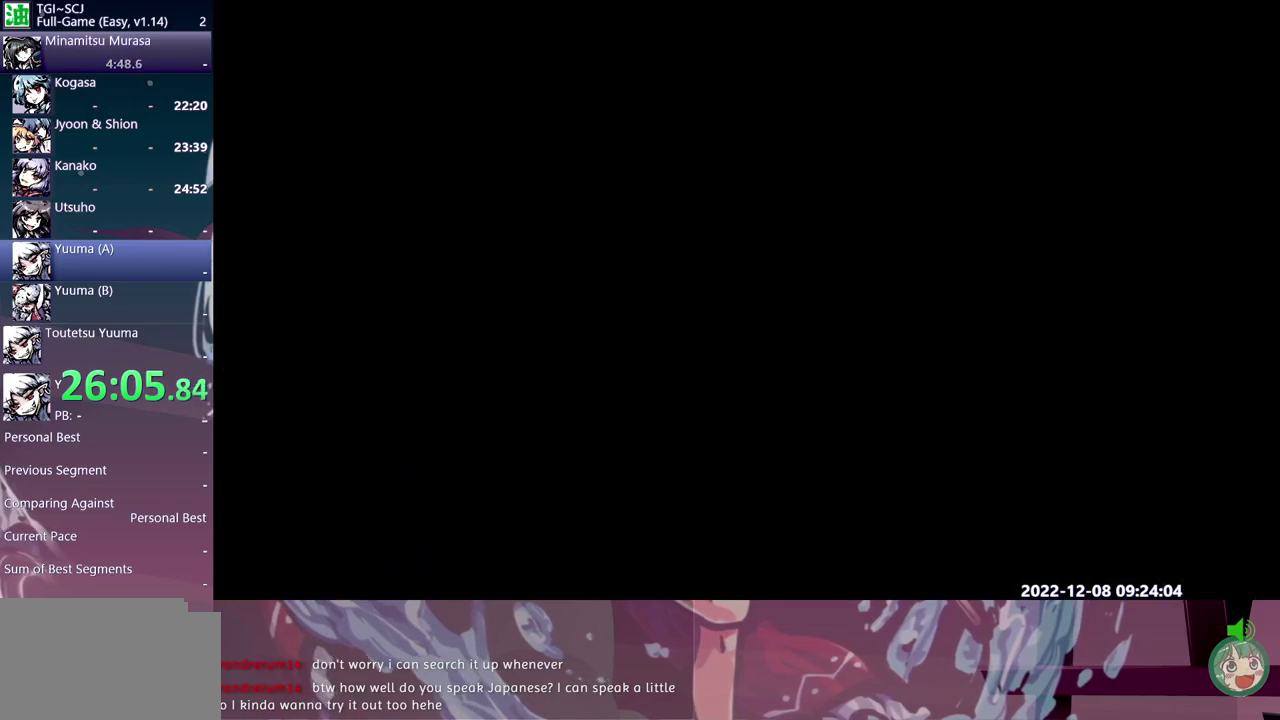
{"buttons": [], "events": [[50, "Y", "down"], [133, "Y", "up"], [233, "Y", "down"], [300, "Y", "up"], [383, "Y", "down"], [450, "Y", "up"]]}
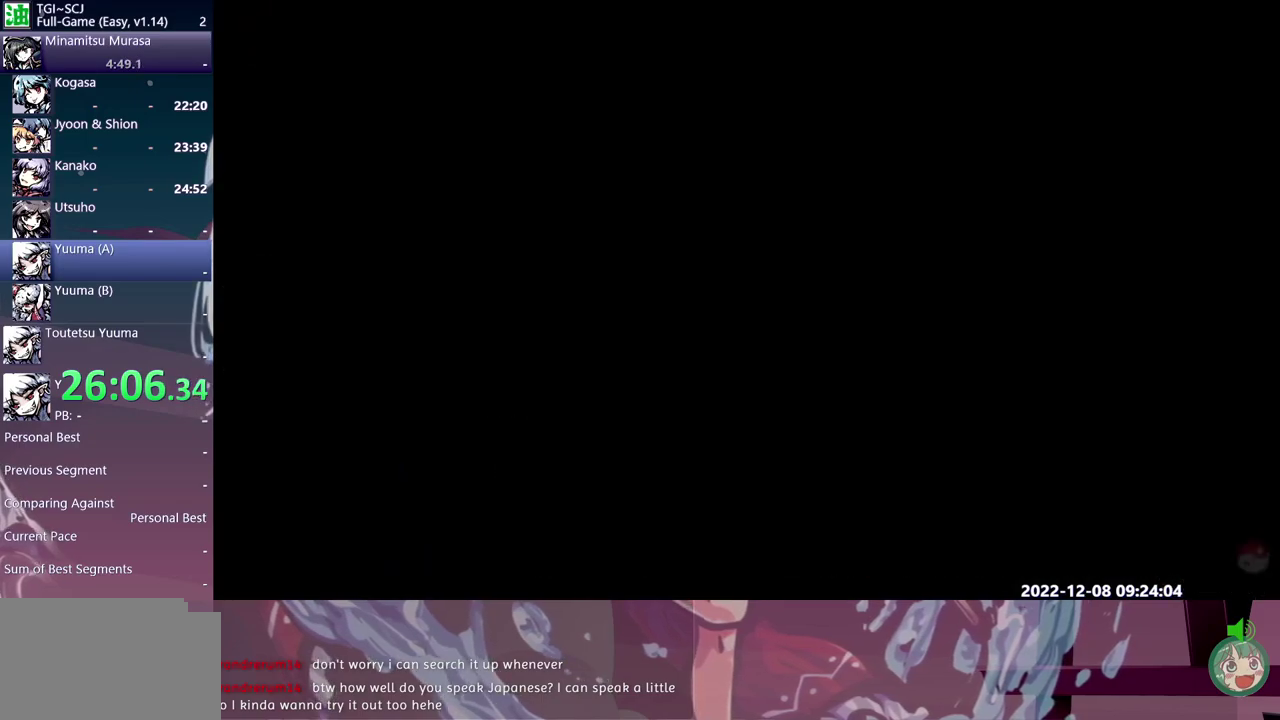
{"buttons": ["Y"], "events": [[33, "Y", "down"], [100, "Y", "up"], [183, "Y", "down"], [267, "Y", "up"], [333, "Y", "down"], [400, "Y", "up"], [500, "Y", "down"]]}
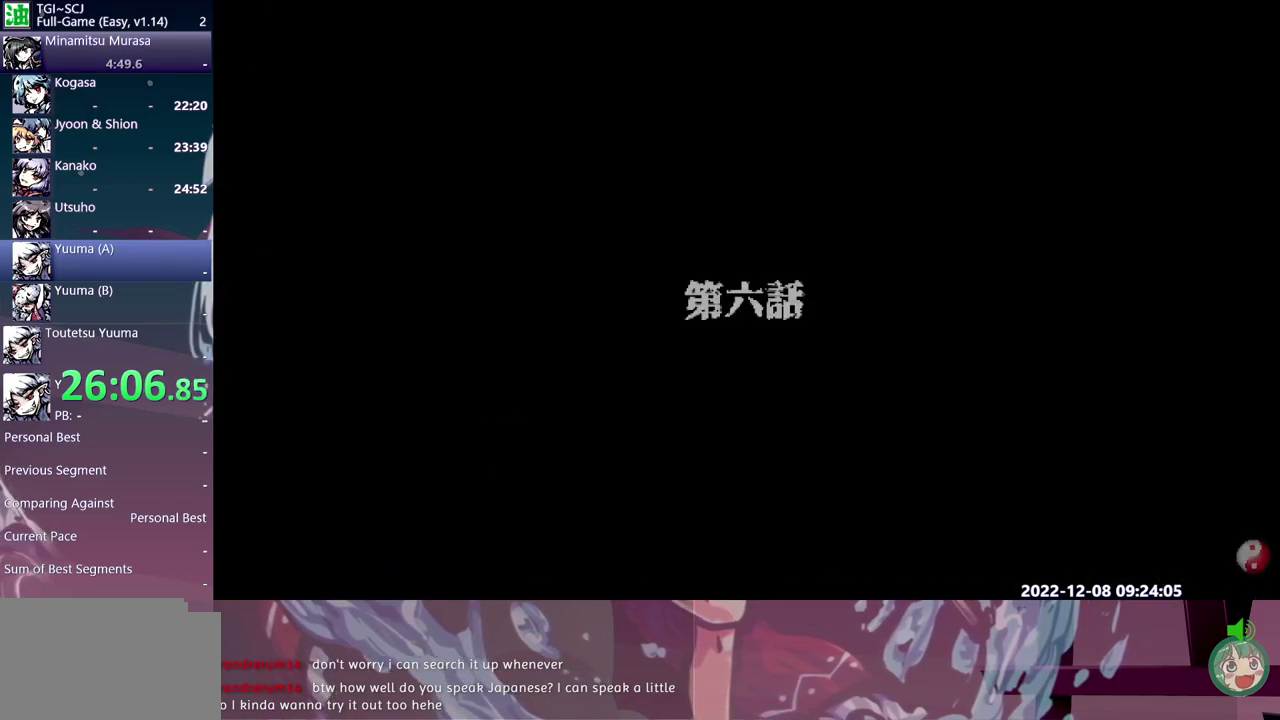
{"buttons": ["Y"], "events": [[50, "Y", "up"], [150, "Y", "down"], [250, "Y", "up"], [333, "Y", "down"], [400, "Y", "up"], [500, "Y", "down"]]}
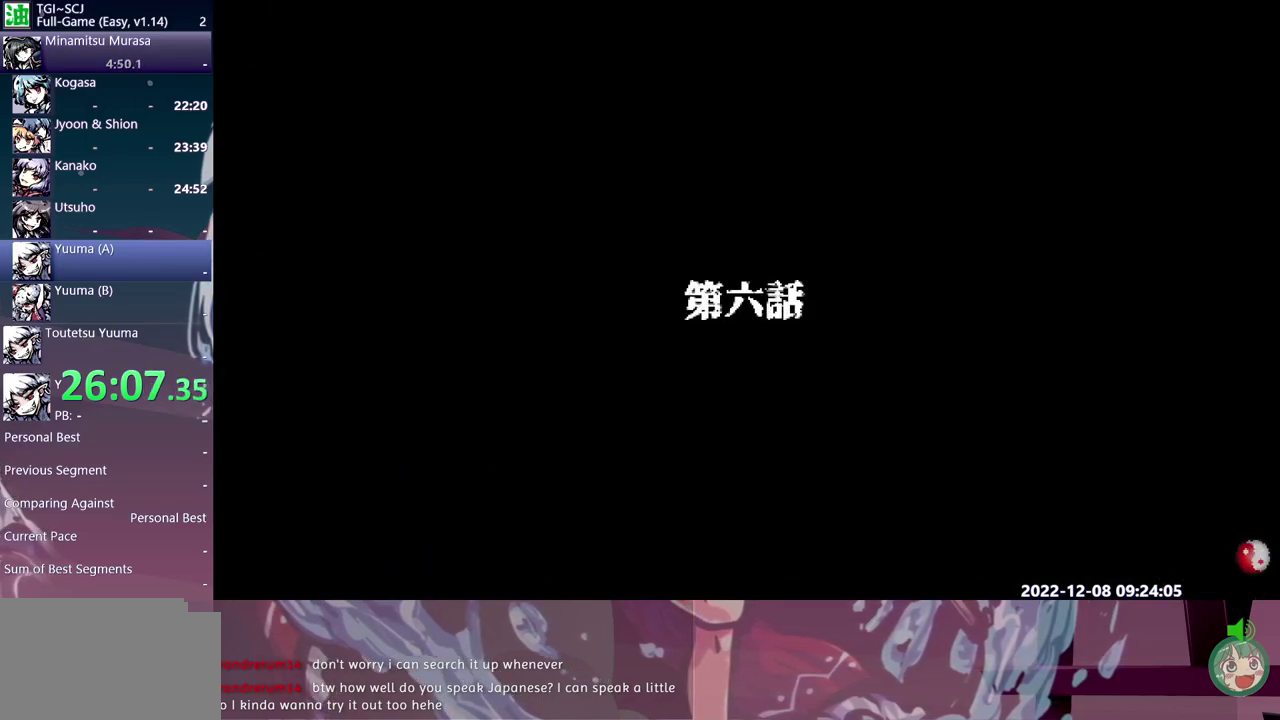
{"buttons": [], "events": [[83, "Y", "up"], [183, "Y", "down"], [283, "Y", "up"], [367, "Y", "down"], [450, "Y", "up"]]}
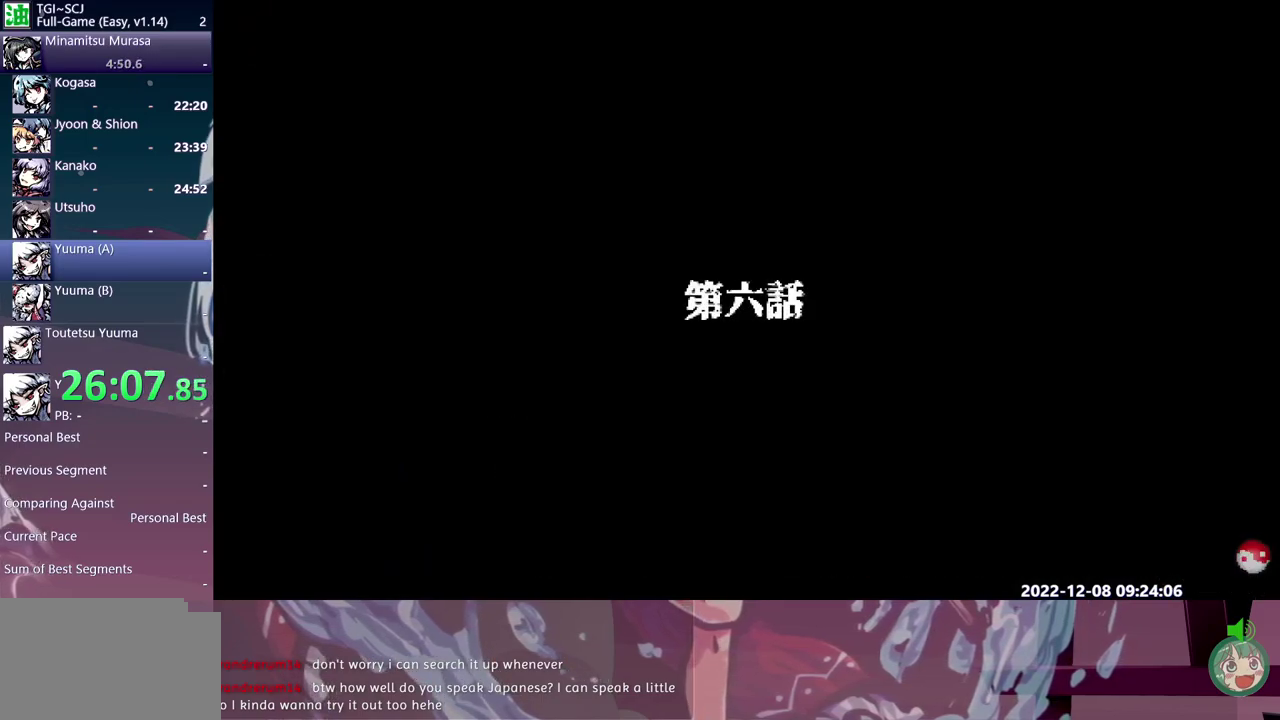
{"buttons": [], "events": [[67, "Y", "down"], [167, "Y", "up"], [233, "Y", "down"], [333, "Y", "up"], [417, "Y", "down"], [500, "Y", "up"]]}
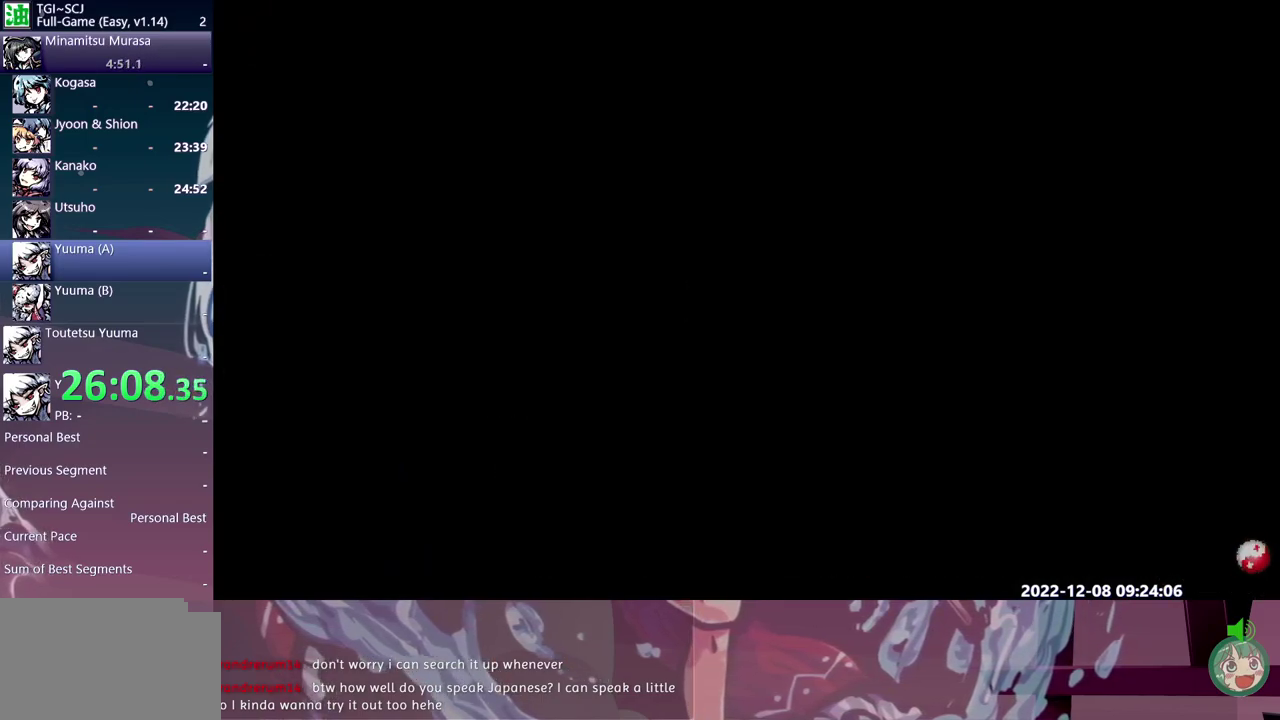
{"buttons": [], "events": [[67, "Y", "down"], [167, "Y", "up"], [233, "Y", "down"], [317, "Y", "up"], [400, "Y", "down"], [450, "Y", "up"]]}
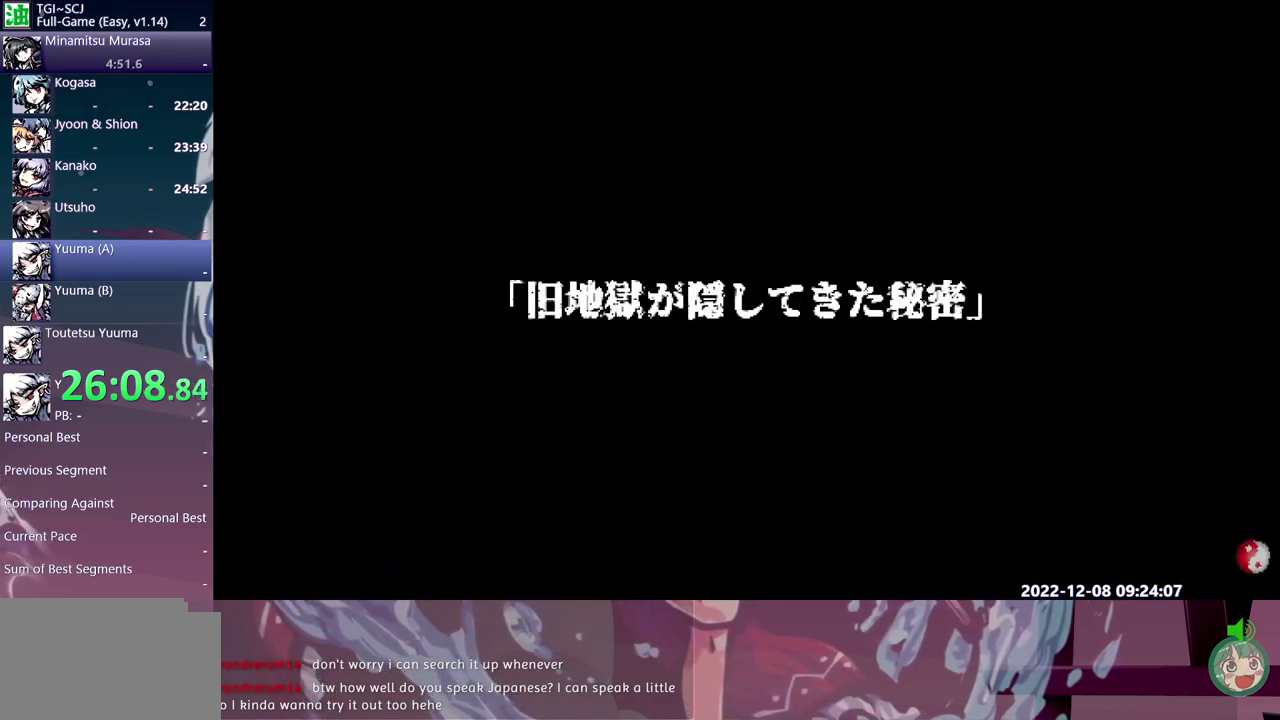
{"buttons": [], "events": [[50, "Y", "down"], [117, "Y", "up"], [233, "Y", "down"], [333, "Y", "up"], [400, "Y", "down"], [483, "Y", "up"]]}
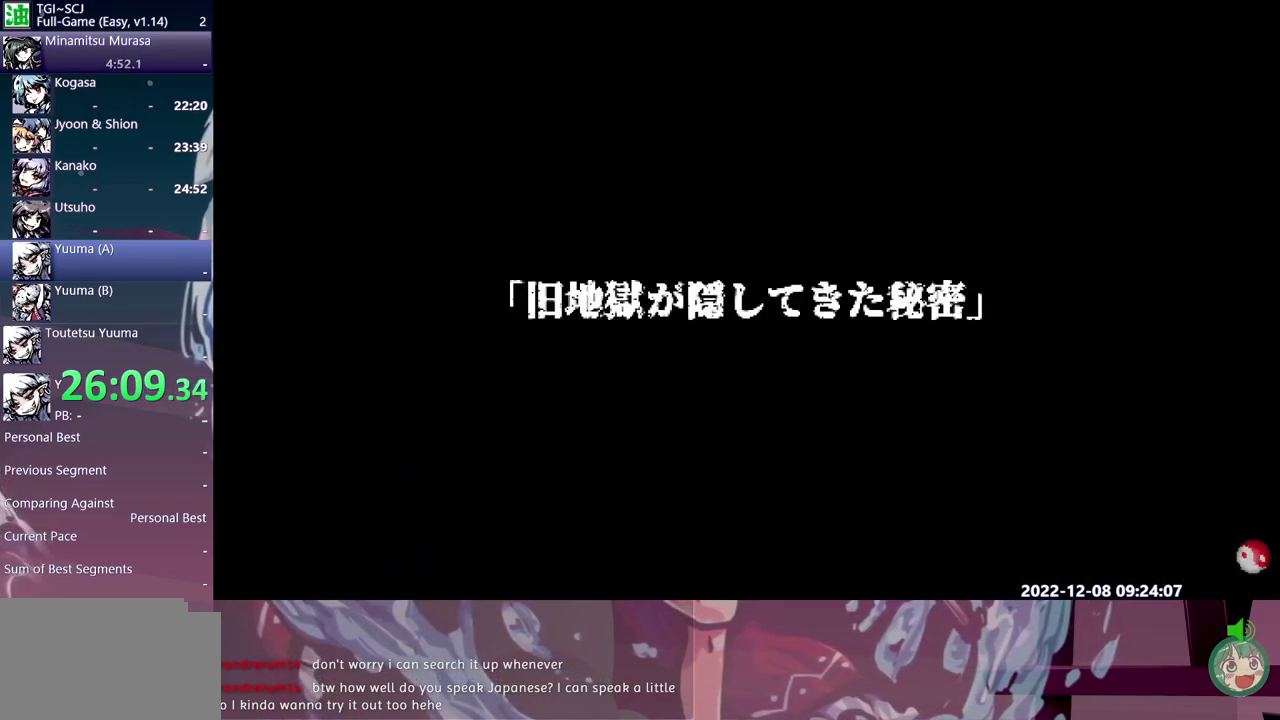
{"buttons": ["Y"], "events": [[100, "Y", "down"], [167, "Y", "up"], [283, "Y", "down"], [350, "Y", "up"], [433, "Y", "down"]]}
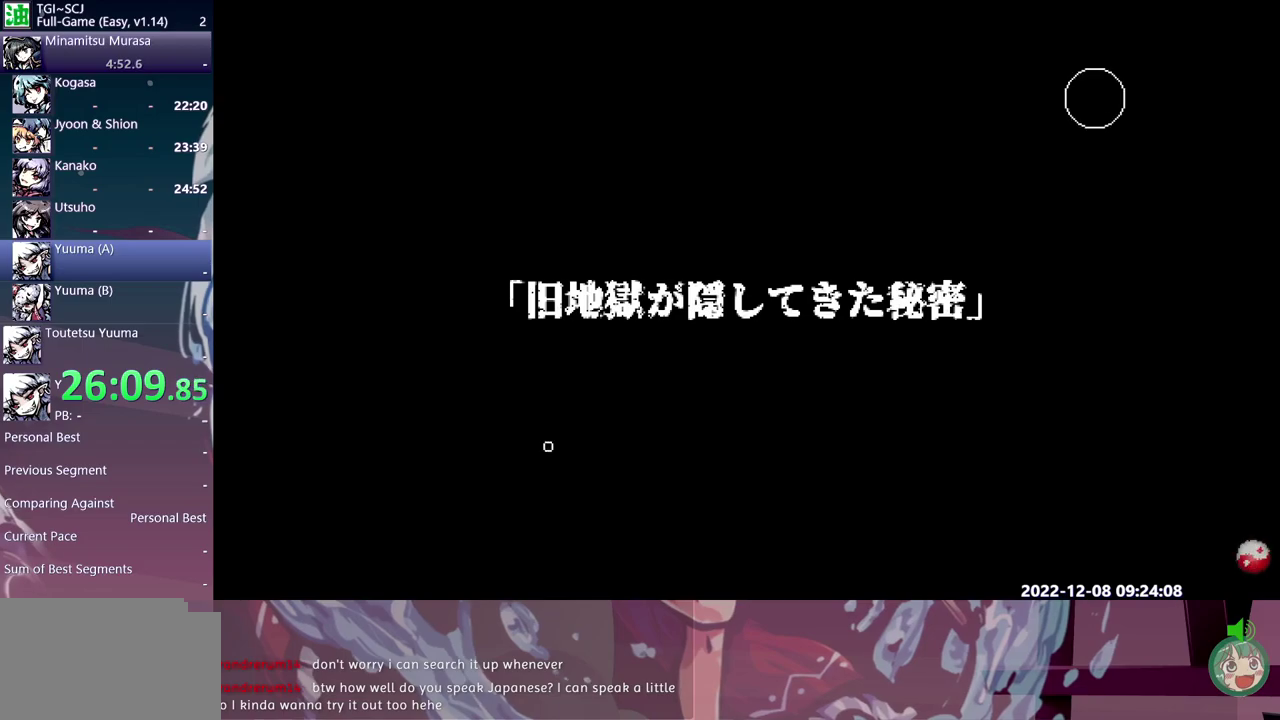
{"buttons": [], "events": [[17, "Y", "up"], [133, "Y", "down"], [217, "Y", "up"], [300, "Y", "down"], [383, "Y", "up"]]}
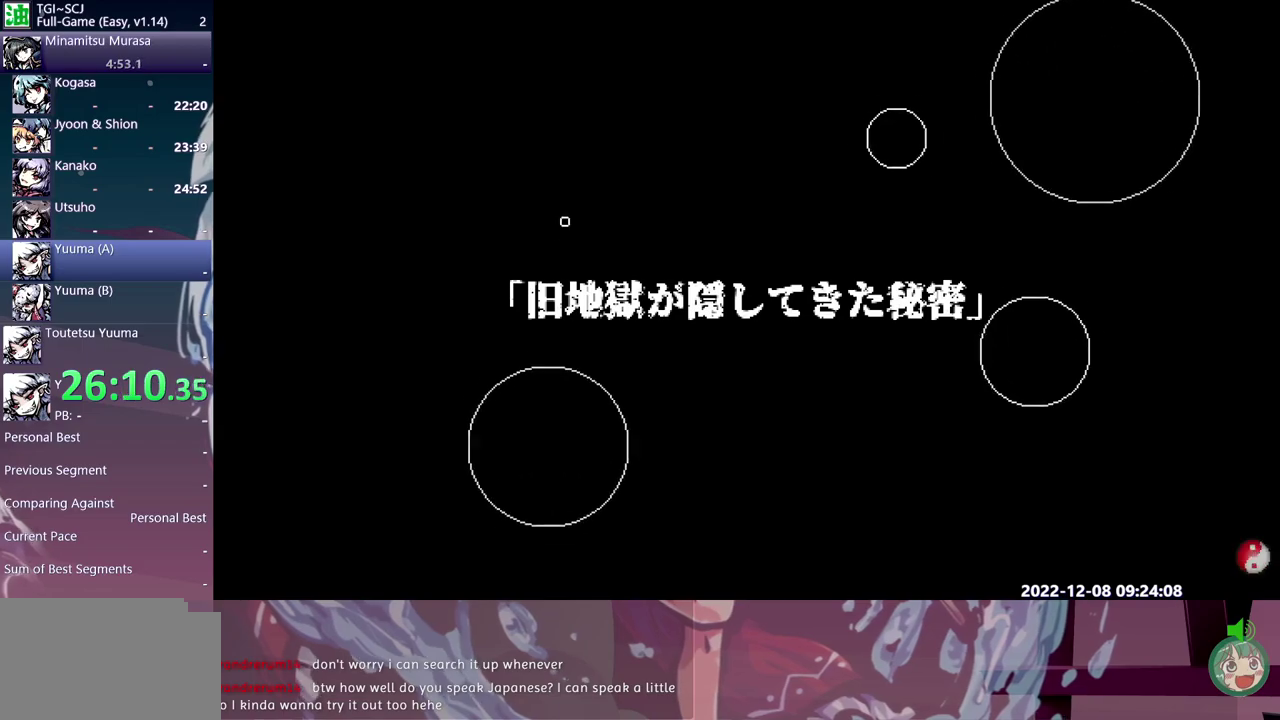
{"buttons": [], "events": [[33, "Y", "down"], [117, "Y", "up"], [217, "Y", "down"], [300, "Y", "up"], [350, "Y", "down"], [433, "Y", "up"]]}
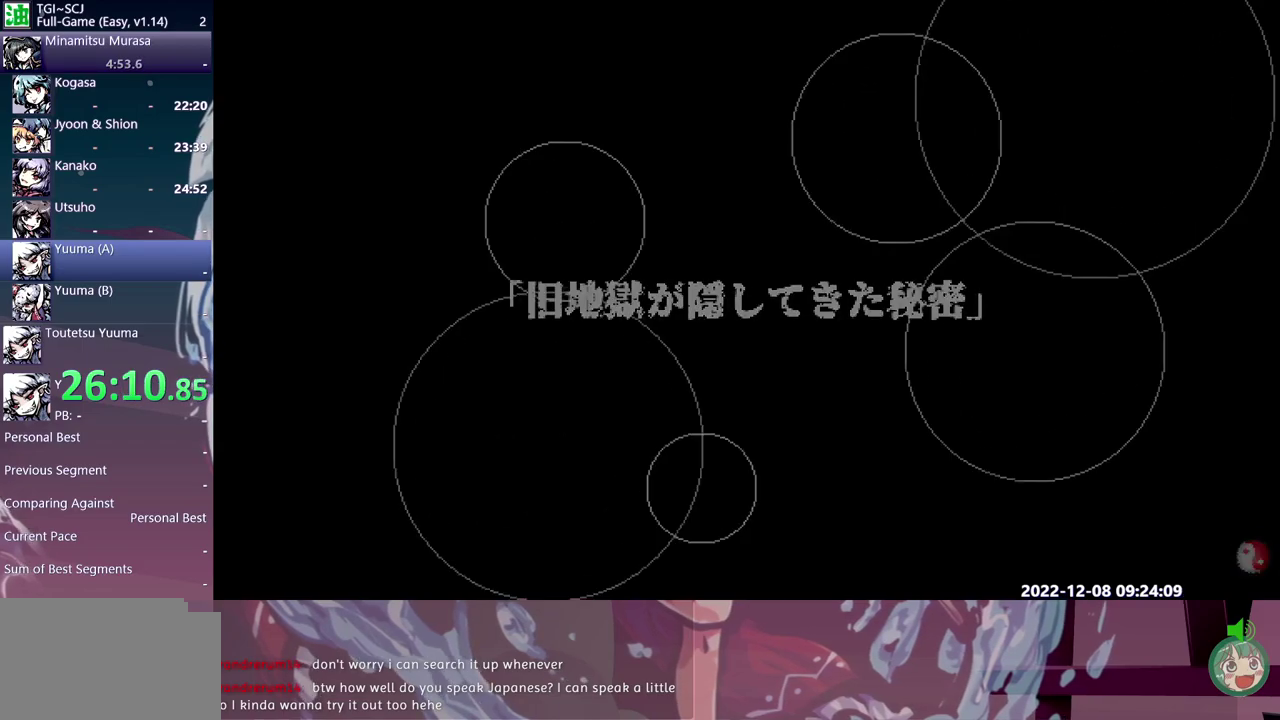
{"buttons": ["Y"], "events": [[33, "Y", "down"], [117, "Y", "up"], [250, "Y", "down"], [333, "Y", "up"], [417, "Y", "down"]]}